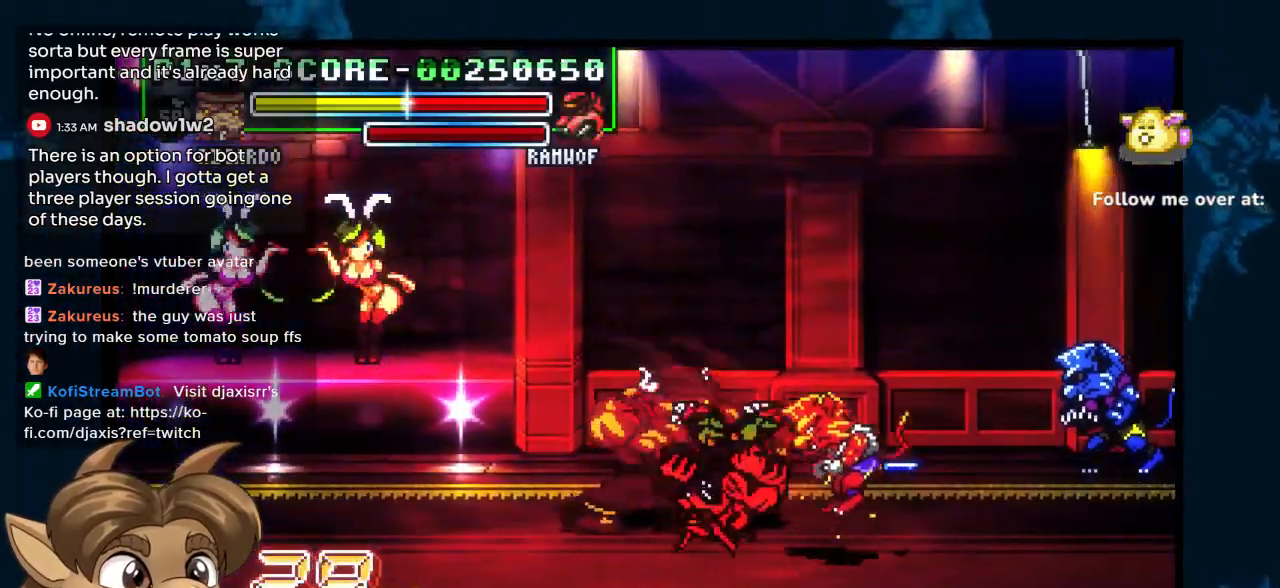
Gameplay with a controller (Nintendo layout); each line is a JSON object with the inputs held at the frame after it (dt_ms = milliseconds from this image to that frame). "events" lists button and stick changes between this image and that frame as [ms after this image, input, new state], when the widget could be followed in between. Not read: L1 L2 L3 R2 R3 Z.
{"dt_ms": 500, "buttons": ["DPAD_DOWN", "DPAD_LEFT"], "left_stick": "center", "right_stick": "center", "events": [[200, "Y", "up"], [400, "DPAD_LEFT", "down"]]}
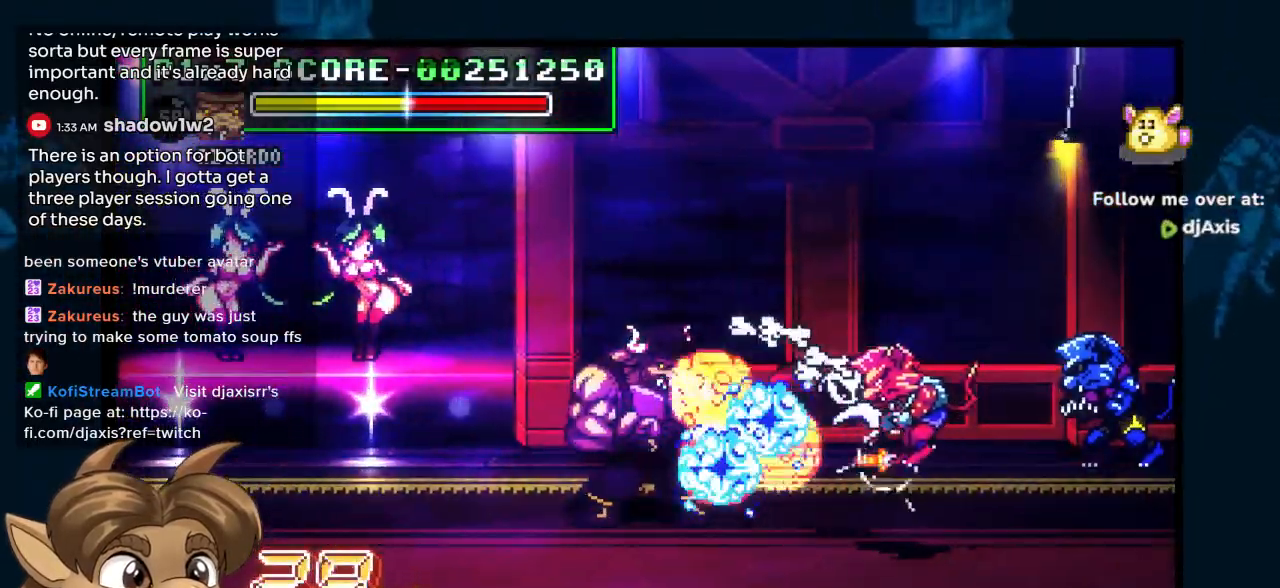
{"dt_ms": 500, "buttons": ["DPAD_UP", "DPAD_RIGHT"], "left_stick": "center", "right_stick": "center", "events": [[17, "DPAD_LEFT", "up"], [67, "DPAD_RIGHT", "down"], [267, "DPAD_RIGHT", "up"], [367, "DPAD_RIGHT", "down"], [400, "DPAD_DOWN", "up"], [450, "DPAD_UP", "down"]]}
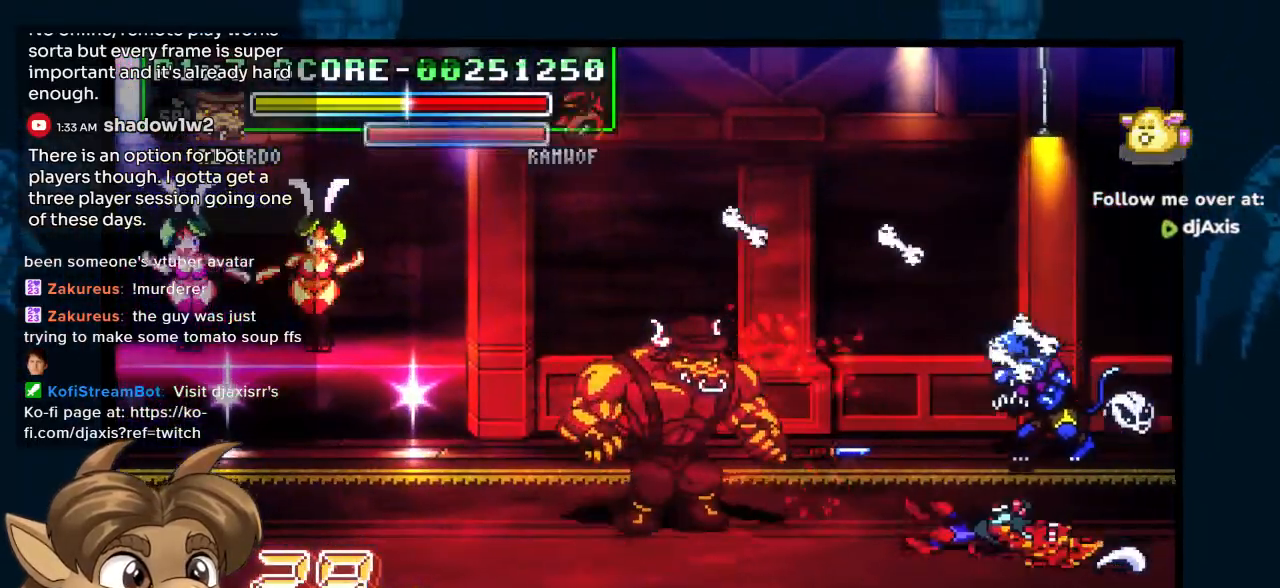
{"dt_ms": 500, "buttons": ["Y", "DPAD_UP", "DPAD_RIGHT"], "left_stick": "center", "right_stick": "center", "events": [[500, "Y", "down"]]}
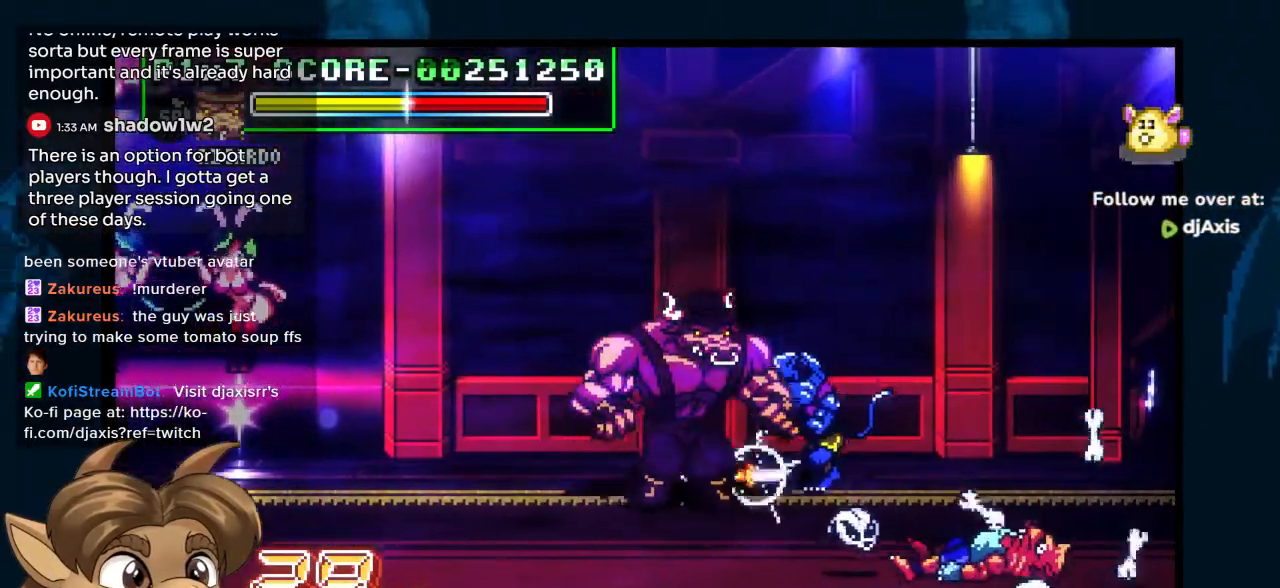
{"dt_ms": 500, "buttons": ["Y", "DPAD_DOWN"], "left_stick": "center", "right_stick": "center", "events": [[83, "DPAD_UP", "up"], [117, "DPAD_RIGHT", "up"], [117, "Y", "up"], [183, "Y", "down"], [267, "Y", "up"], [317, "Y", "down"], [367, "DPAD_DOWN", "down"]]}
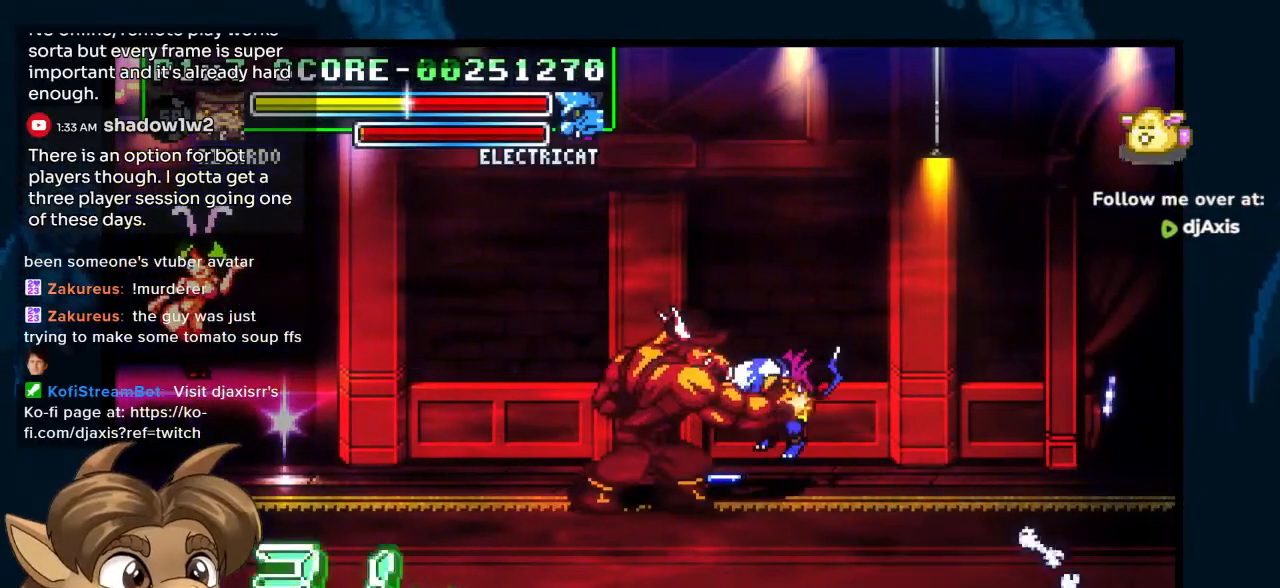
{"dt_ms": 500, "buttons": ["Y", "DPAD_DOWN"], "left_stick": "center", "right_stick": "center", "events": [[317, "DPAD_RIGHT", "down"], [367, "DPAD_RIGHT", "up"]]}
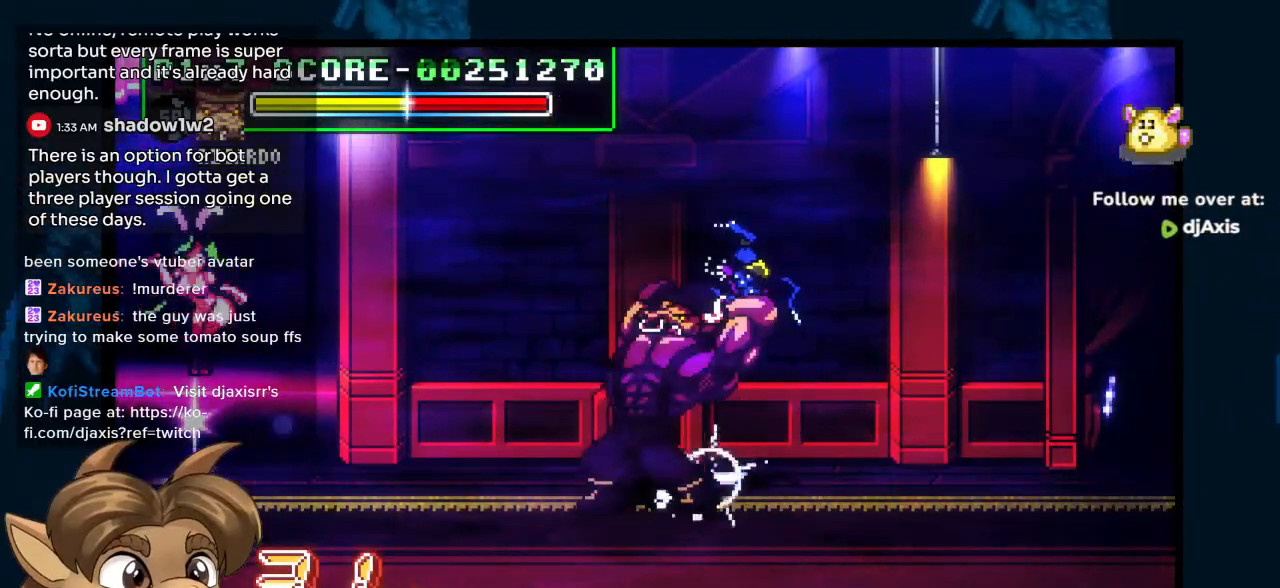
{"dt_ms": 1000, "buttons": ["Y"], "left_stick": "center", "right_stick": "center"}
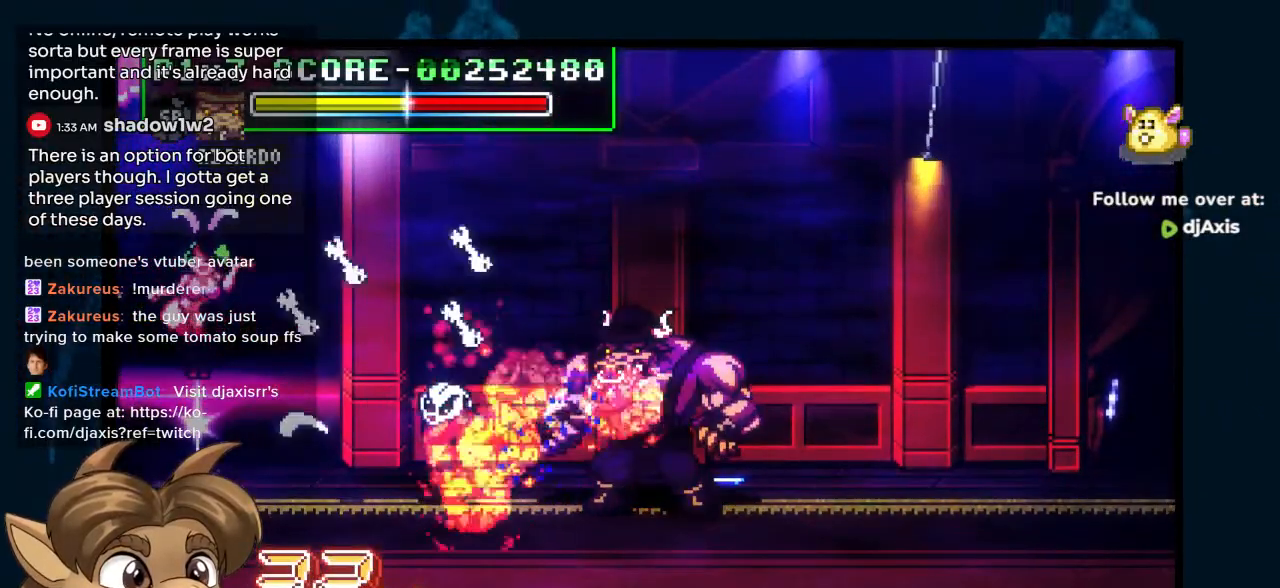
{"dt_ms": 500, "buttons": ["Y", "DPAD_RIGHT"], "left_stick": "center", "right_stick": "center", "events": [[17, "Y", "up"], [150, "DPAD_RIGHT", "down"], [200, "DPAD_UP", "down"], [467, "Y", "down"], [483, "DPAD_UP", "up"]]}
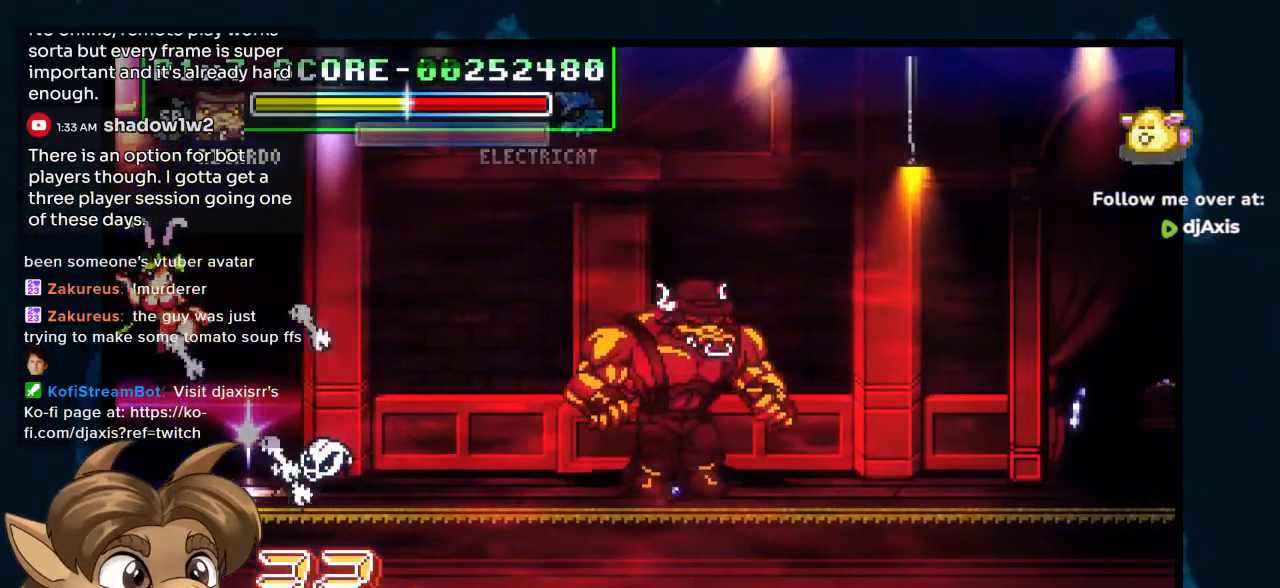
{"dt_ms": 500, "buttons": ["DPAD_RIGHT"], "left_stick": "center", "right_stick": "center", "events": [[33, "DPAD_RIGHT", "up"], [150, "Y", "up"], [250, "Y", "down"], [317, "DPAD_RIGHT", "down"], [317, "Y", "up"]]}
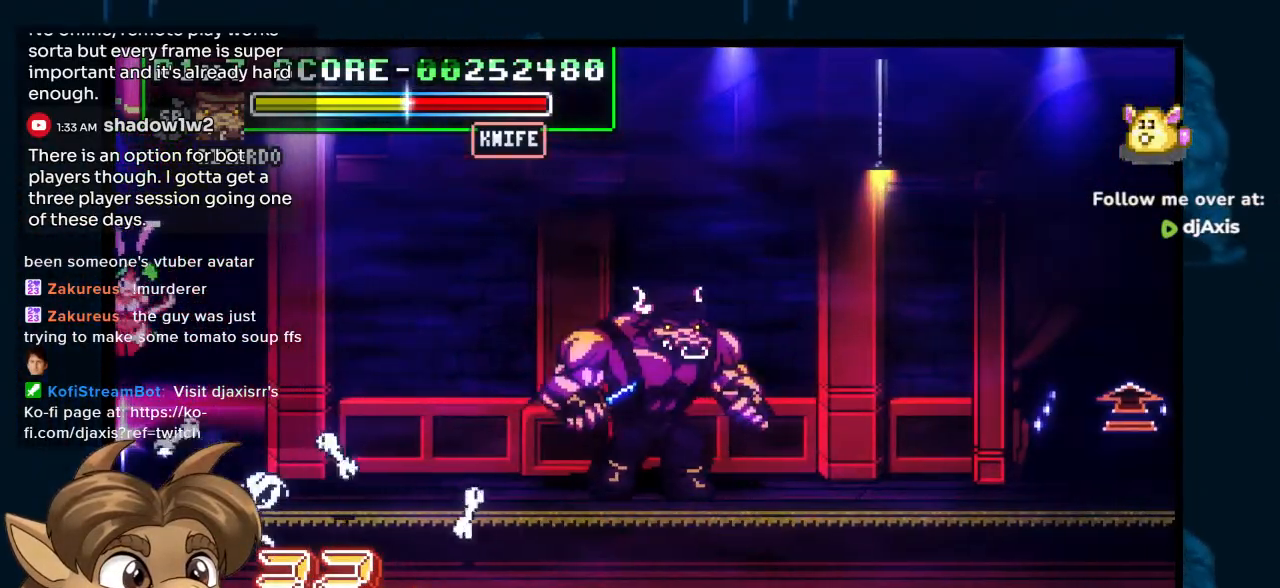
{"dt_ms": 500, "buttons": ["DPAD_DOWN", "DPAD_RIGHT"], "left_stick": "center", "right_stick": "center", "events": [[67, "DPAD_DOWN", "down"]]}
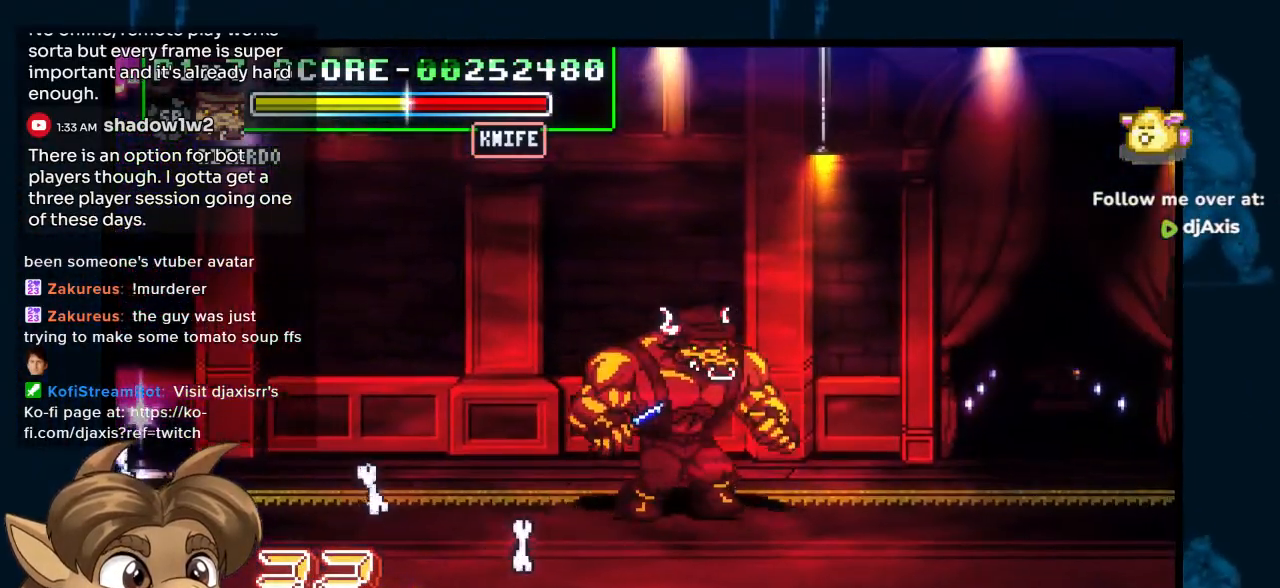
{"dt_ms": 500, "buttons": ["DPAD_DOWN", "DPAD_RIGHT"], "left_stick": "center", "right_stick": "center", "events": [[250, "DPAD_DOWN", "up"], [467, "DPAD_DOWN", "down"]]}
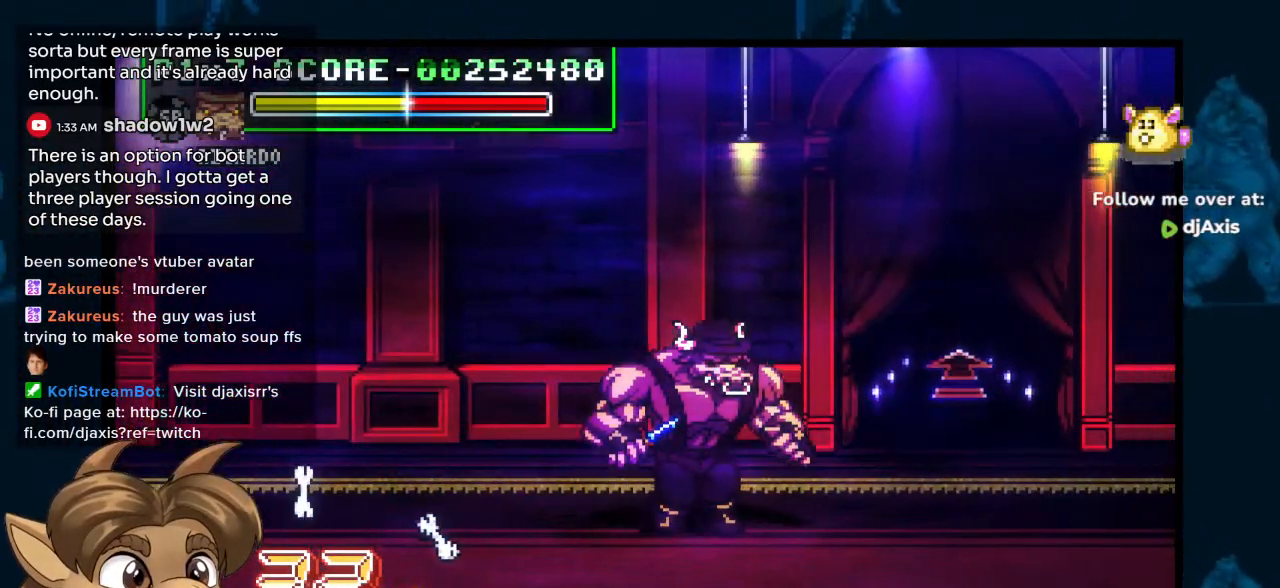
{"dt_ms": 500, "buttons": ["DPAD_RIGHT"], "left_stick": "center", "right_stick": "center", "events": [[100, "DPAD_DOWN", "up"]]}
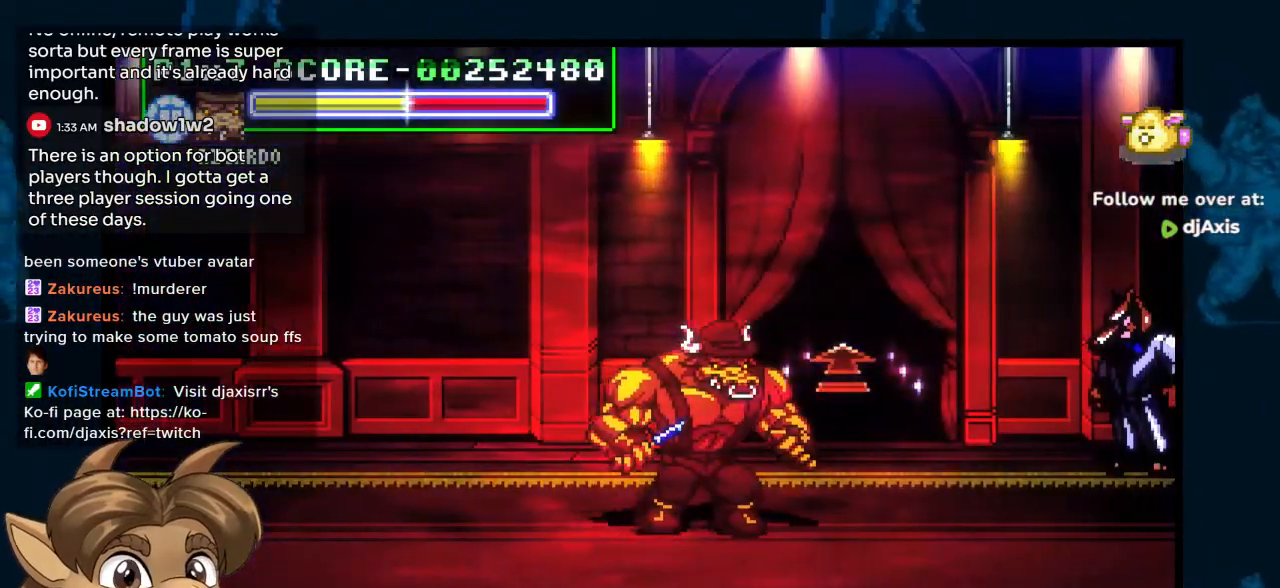
{"dt_ms": 500, "buttons": [], "left_stick": "center", "right_stick": "center", "events": [[367, "DPAD_RIGHT", "up"]]}
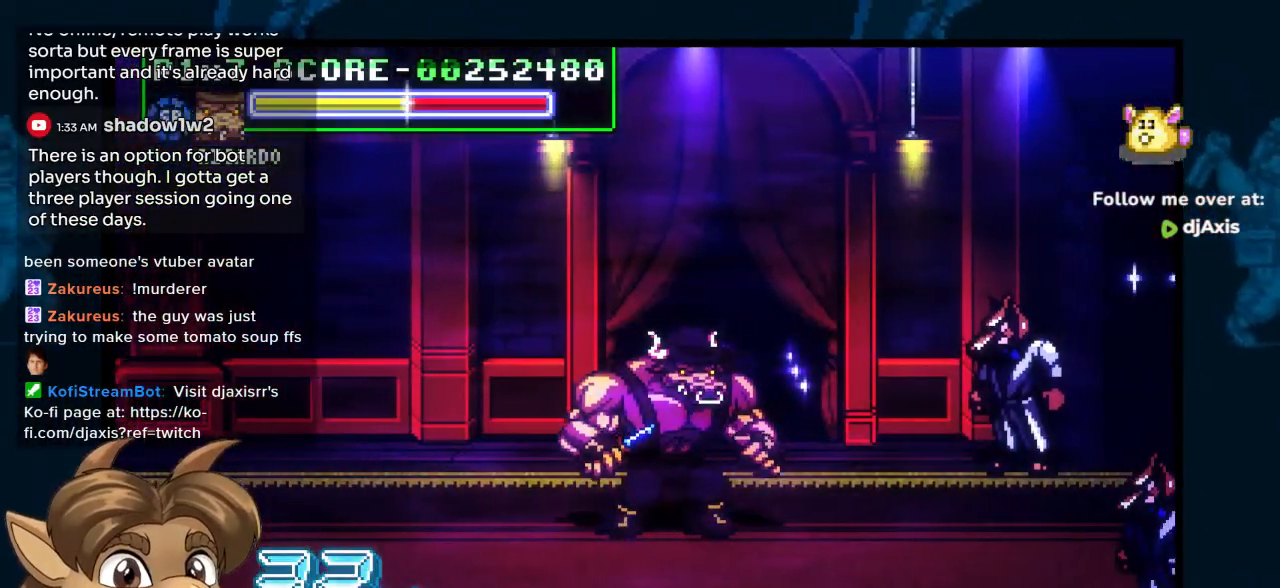
{"dt_ms": 500, "buttons": ["Y"], "left_stick": "center", "right_stick": "center", "events": [[17, "DPAD_UP", "down"], [433, "DPAD_UP", "up"], [450, "Y", "down"]]}
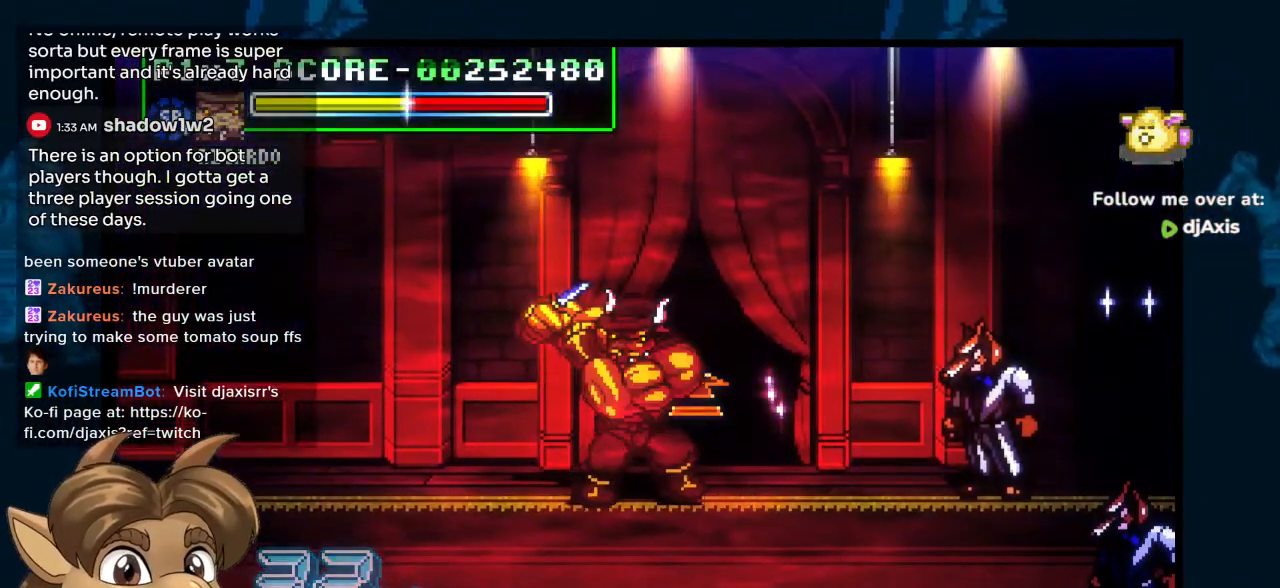
{"dt_ms": 500, "buttons": [], "left_stick": "center", "right_stick": "center", "events": [[33, "Y", "up"], [117, "Y", "down"], [183, "Y", "up"]]}
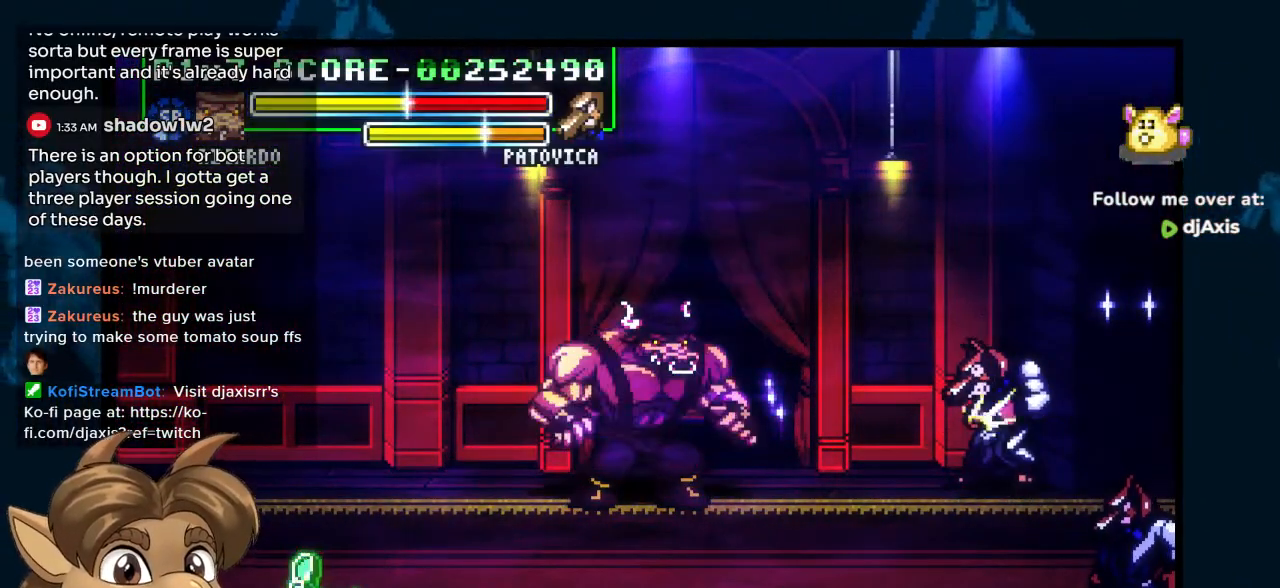
{"dt_ms": 500, "buttons": ["DPAD_LEFT"], "left_stick": "center", "right_stick": "center", "events": [[350, "DPAD_LEFT", "down"]]}
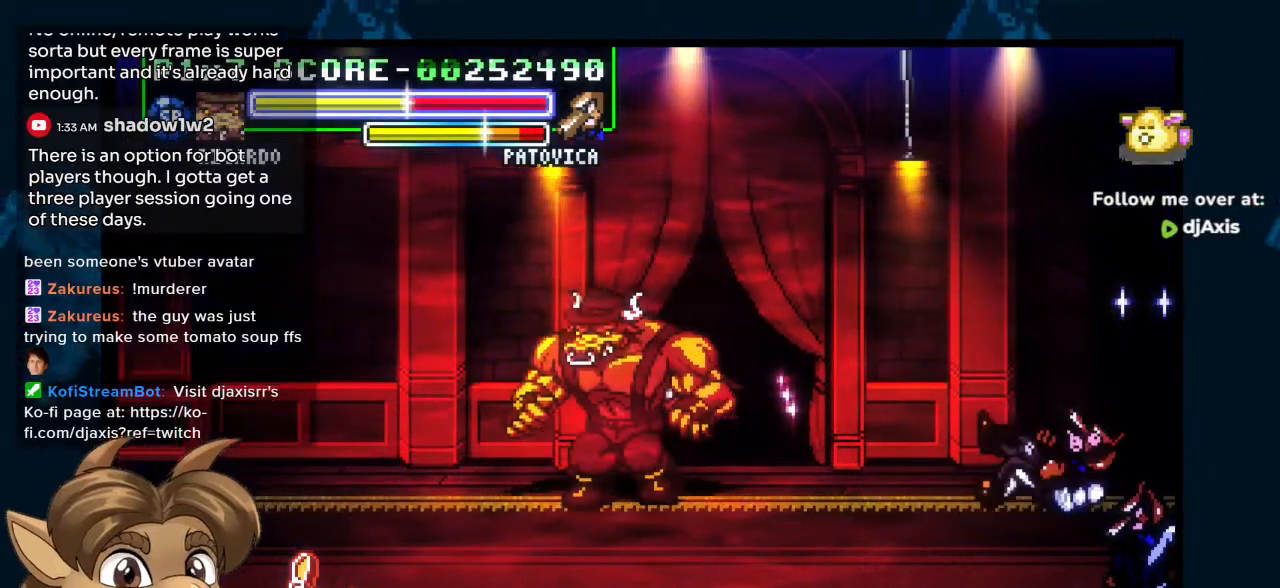
{"dt_ms": 500, "buttons": ["DPAD_RIGHT"], "left_stick": "center", "right_stick": "center", "events": [[150, "DPAD_DOWN", "down"], [200, "DPAD_DOWN", "up"], [350, "DPAD_DOWN", "down"], [350, "DPAD_LEFT", "up"], [383, "DPAD_DOWN", "up"], [383, "DPAD_RIGHT", "down"]]}
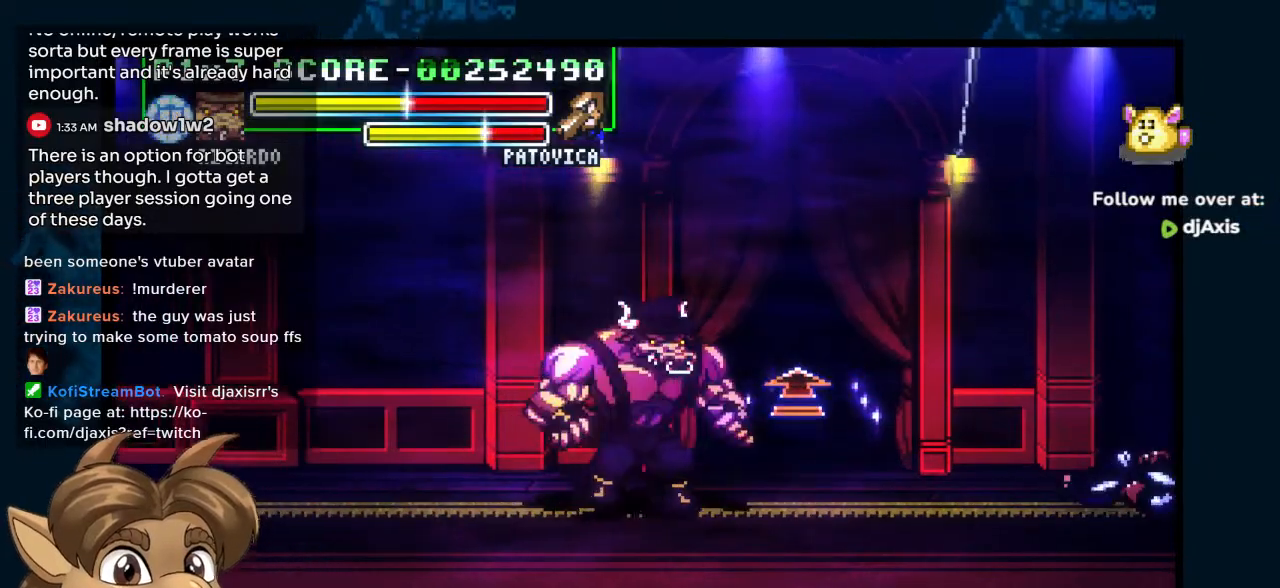
{"dt_ms": 500, "buttons": [], "left_stick": "center", "right_stick": "center", "events": [[83, "DPAD_RIGHT", "up"]]}
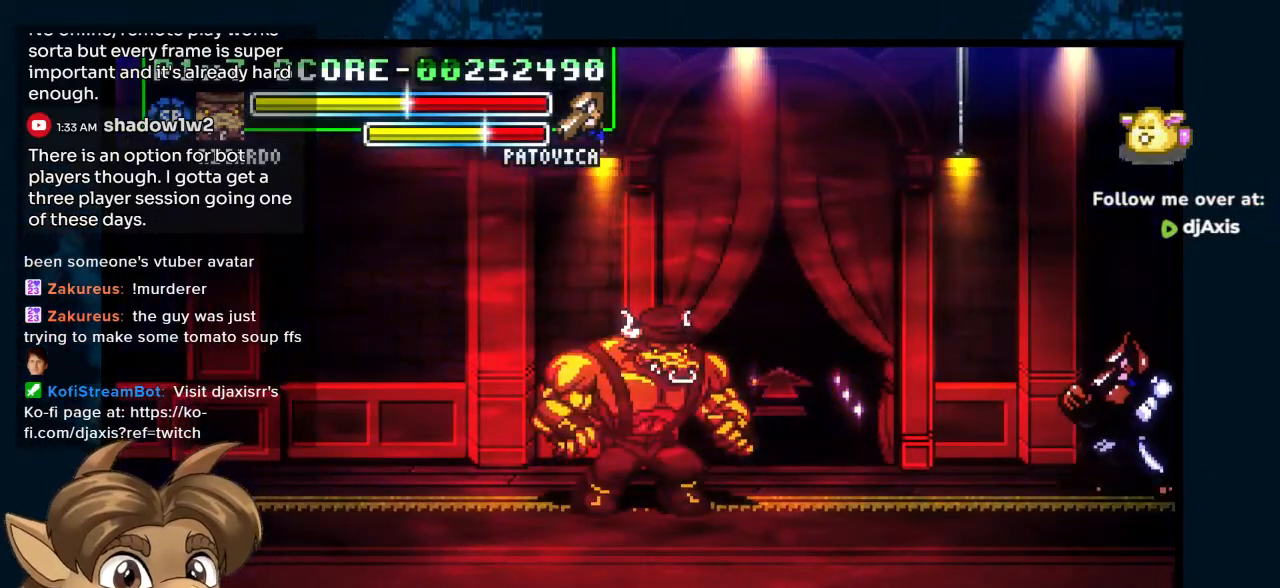
{"dt_ms": 500, "buttons": [], "left_stick": "center", "right_stick": "center", "events": []}
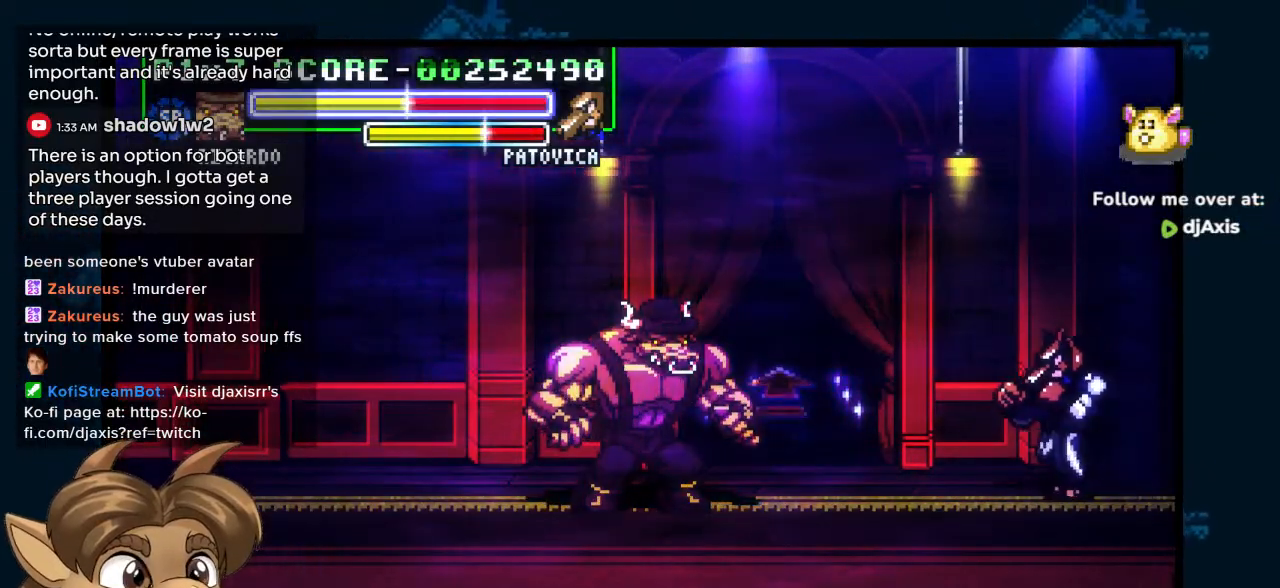
{"dt_ms": 500, "buttons": ["DPAD_DOWN"], "left_stick": "center", "right_stick": "center", "events": [[400, "DPAD_DOWN", "down"]]}
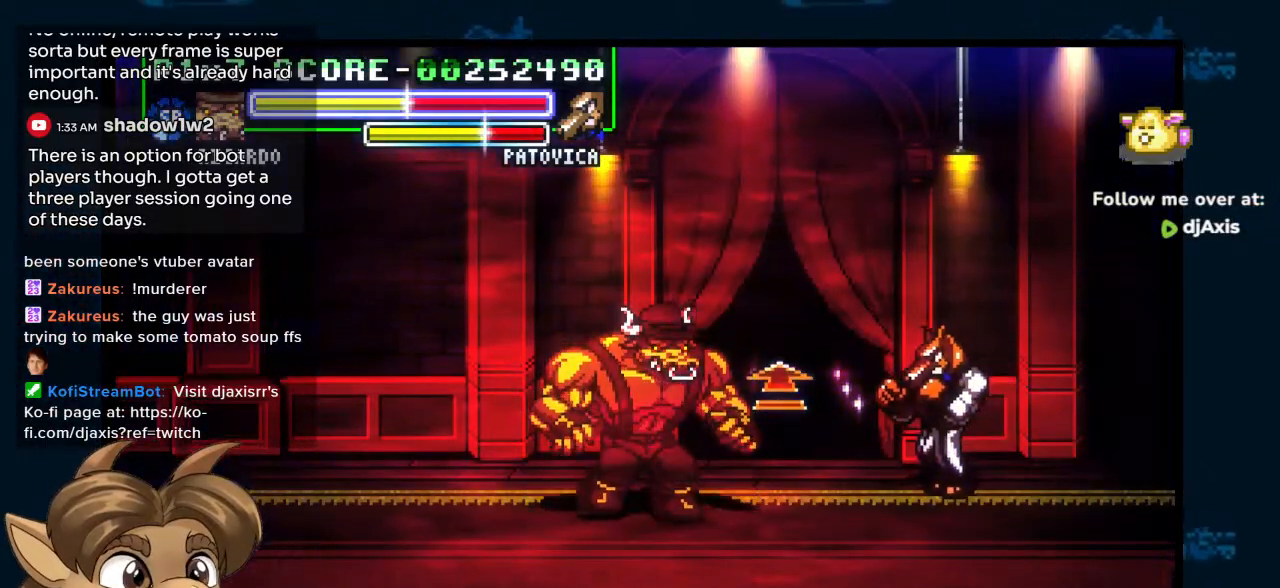
{"dt_ms": 500, "buttons": ["DPAD_DOWN"], "left_stick": "center", "right_stick": "center", "events": []}
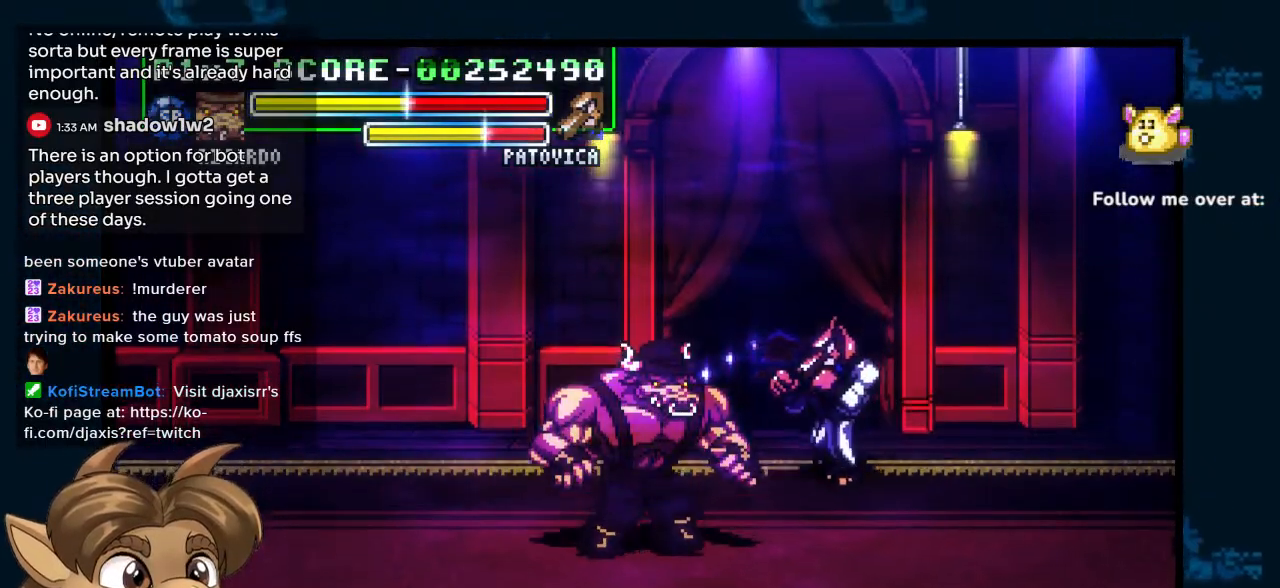
{"dt_ms": 500, "buttons": ["DPAD_UP", "DPAD_RIGHT"], "left_stick": "center", "right_stick": "center", "events": [[83, "DPAD_DOWN", "up"], [117, "DPAD_RIGHT", "down"], [167, "DPAD_UP", "down"]]}
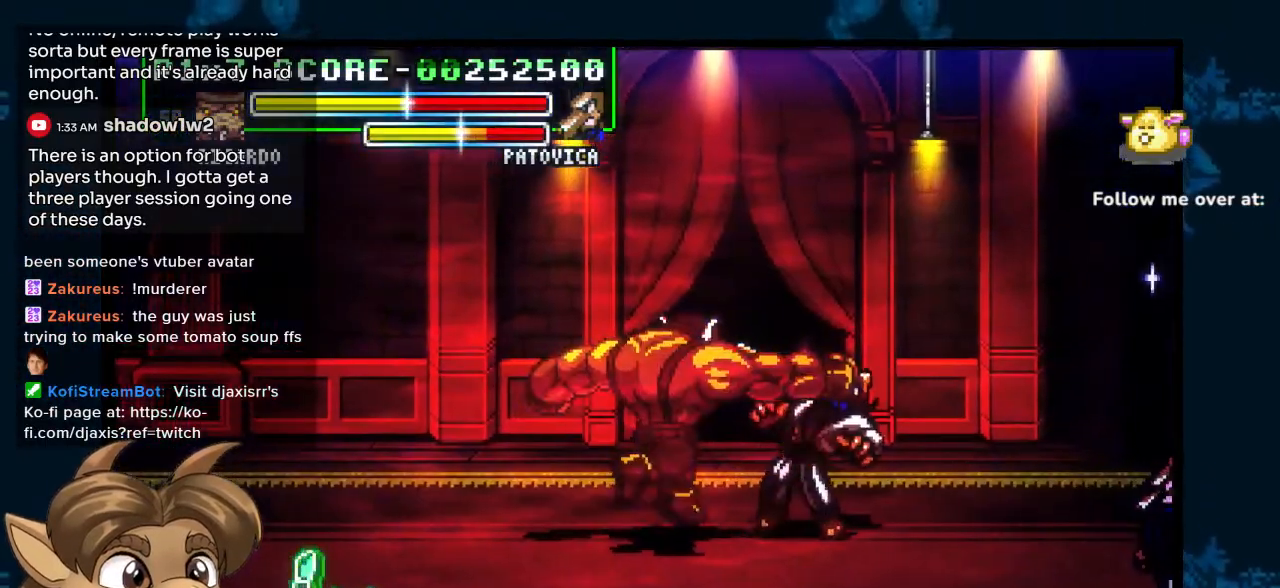
{"dt_ms": 500, "buttons": [], "left_stick": "center", "right_stick": "center", "events": [[233, "DPAD_RIGHT", "up"], [333, "DPAD_RIGHT", "down"], [433, "DPAD_UP", "up"], [467, "DPAD_RIGHT", "up"]]}
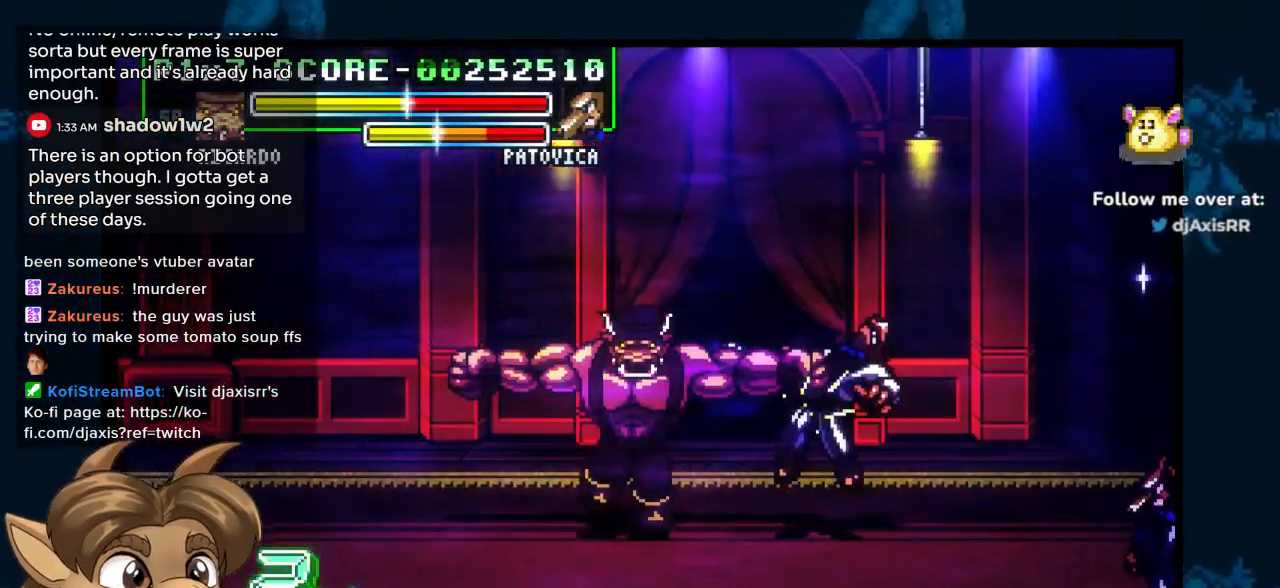
{"dt_ms": 500, "buttons": [], "left_stick": "center", "right_stick": "center", "events": [[167, "DPAD_UP", "down"], [300, "DPAD_UP", "up"], [333, "DPAD_UP", "down"], [350, "DPAD_UP", "up"]]}
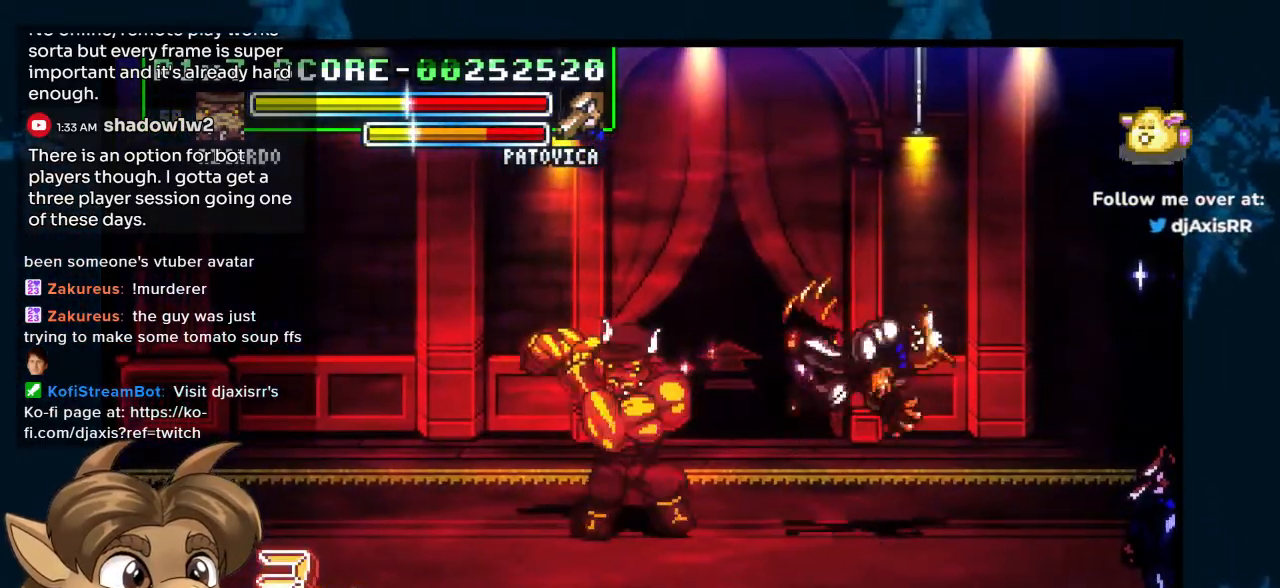
{"dt_ms": 500, "buttons": ["Y"], "left_stick": "center", "right_stick": "center", "events": [[133, "DPAD_RIGHT", "down"], [350, "Y", "down"], [467, "DPAD_RIGHT", "up"]]}
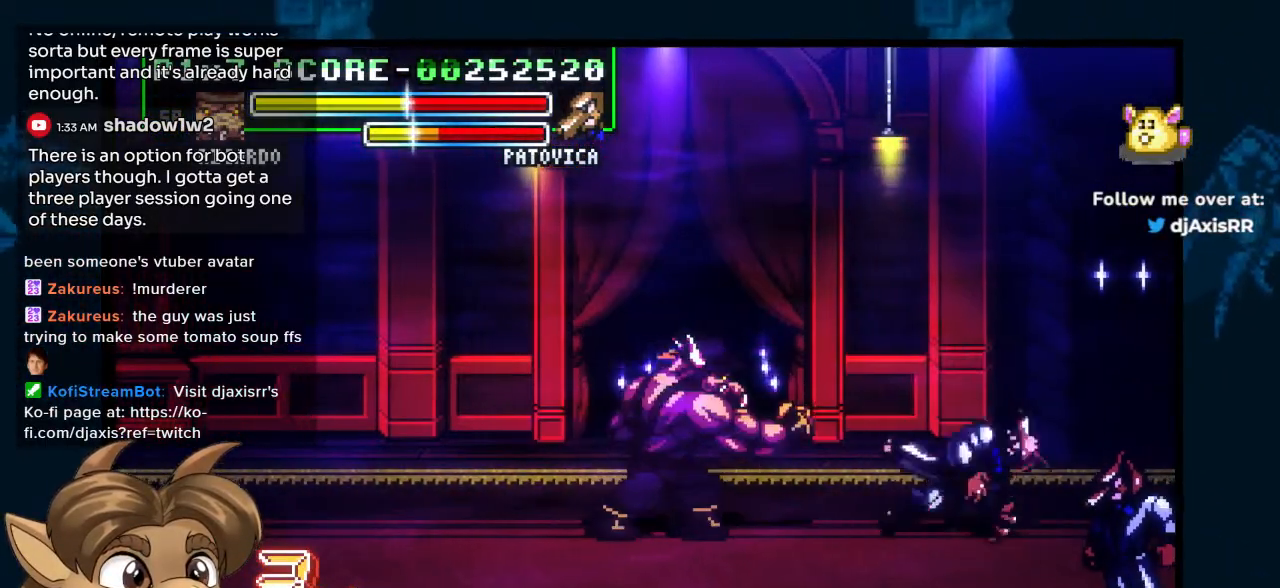
{"dt_ms": 1000, "buttons": ["DPAD_LEFT"], "left_stick": "center", "right_stick": "center"}
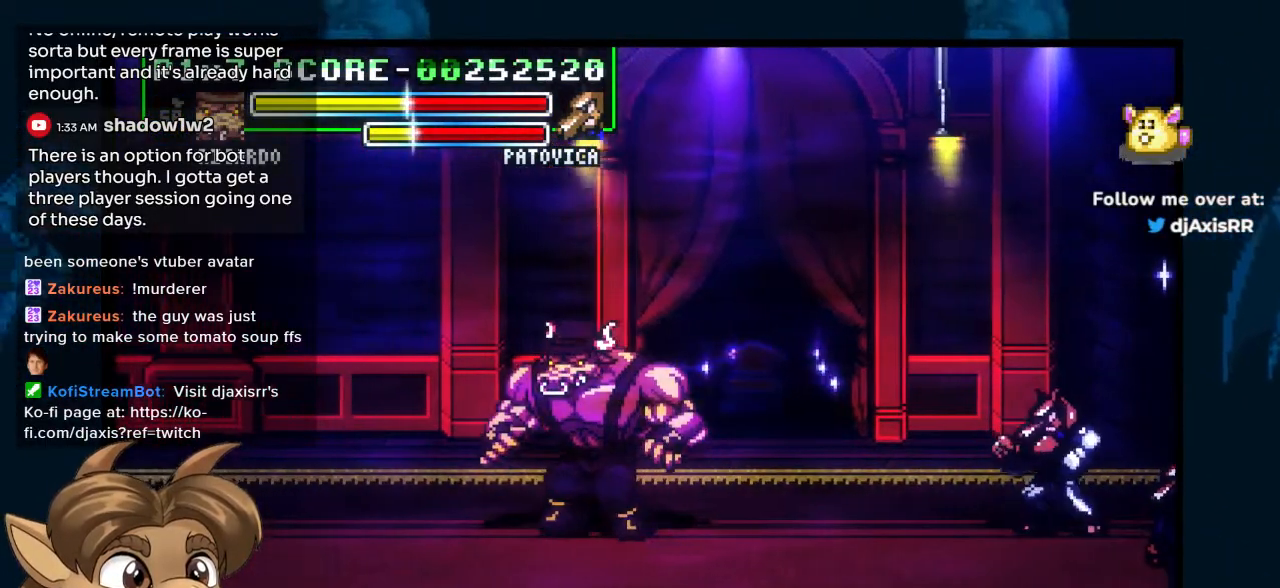
{"dt_ms": 500, "buttons": [], "left_stick": "center", "right_stick": "center", "events": [[33, "DPAD_LEFT", "up"], [50, "DPAD_UP", "down"], [167, "DPAD_RIGHT", "down"], [200, "DPAD_UP", "up"], [350, "DPAD_RIGHT", "up"]]}
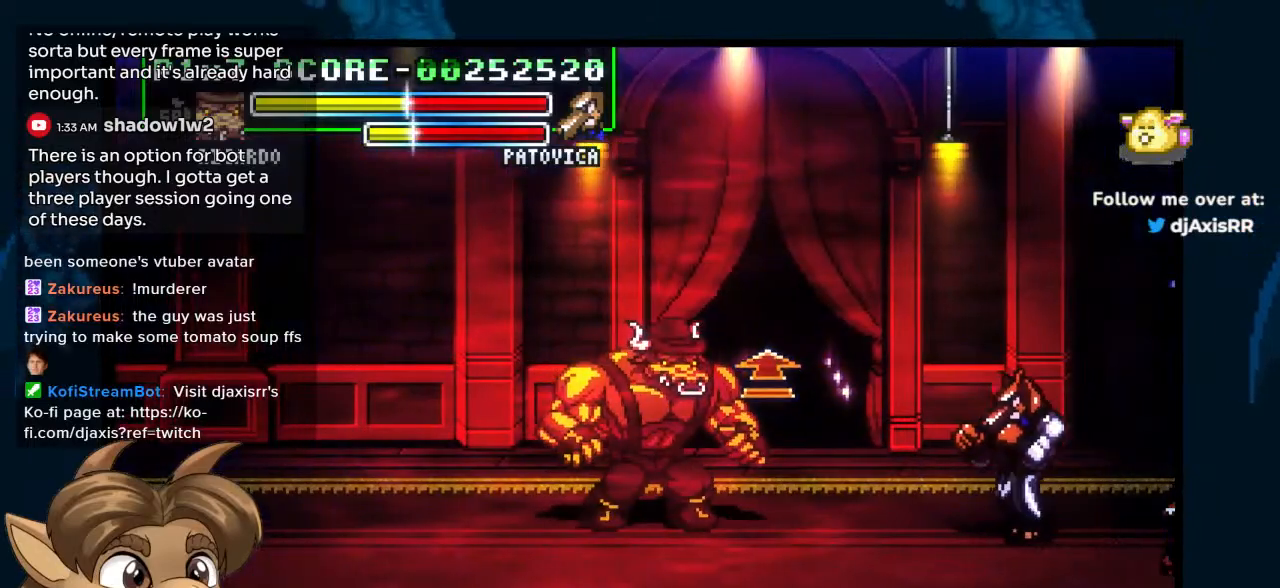
{"dt_ms": 500, "buttons": ["DPAD_RIGHT"], "left_stick": "center", "right_stick": "center", "events": [[483, "DPAD_RIGHT", "down"]]}
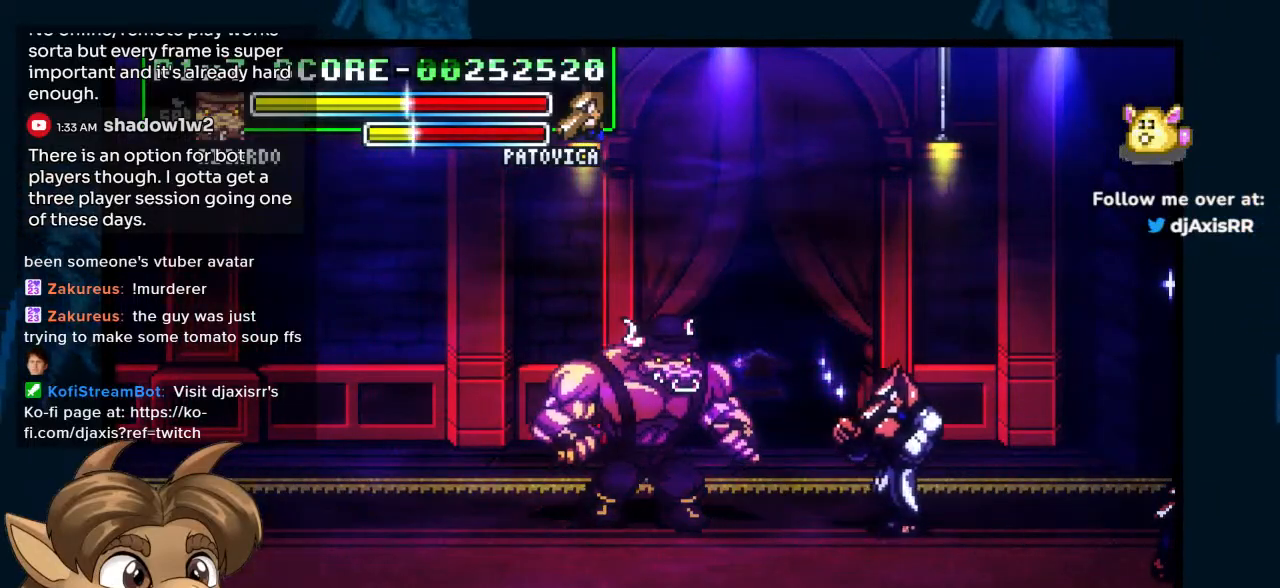
{"dt_ms": 500, "buttons": ["Y", "DPAD_DOWN", "DPAD_RIGHT"], "left_stick": "center", "right_stick": "center", "events": [[183, "Y", "down"], [250, "Y", "up"], [283, "DPAD_DOWN", "down"], [300, "DPAD_RIGHT", "up"], [317, "Y", "down"], [383, "Y", "up"], [400, "DPAD_RIGHT", "down"], [467, "Y", "down"]]}